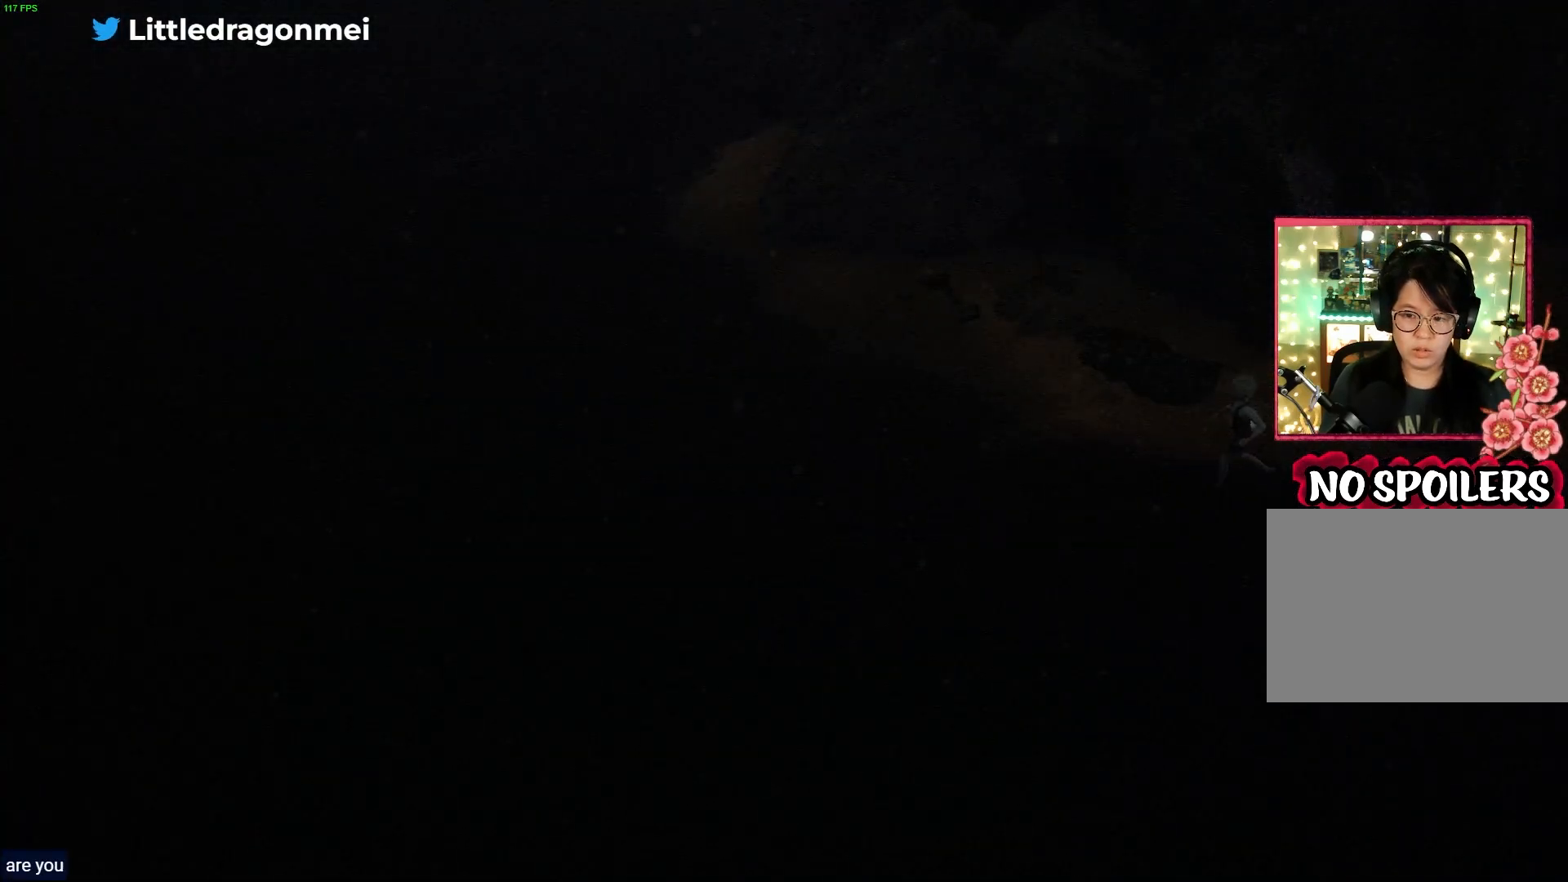
Gameplay with a controller (PlayStation layout); each line is a JSON object with the inputs held at the frame after it. "events" lists button and stick changes between this image and that frame as [ms after this image, input, new state], when the widget could be followed in between.
{"buttons": ["L2"], "left_stick": "left", "right_stick": "center", "events": []}
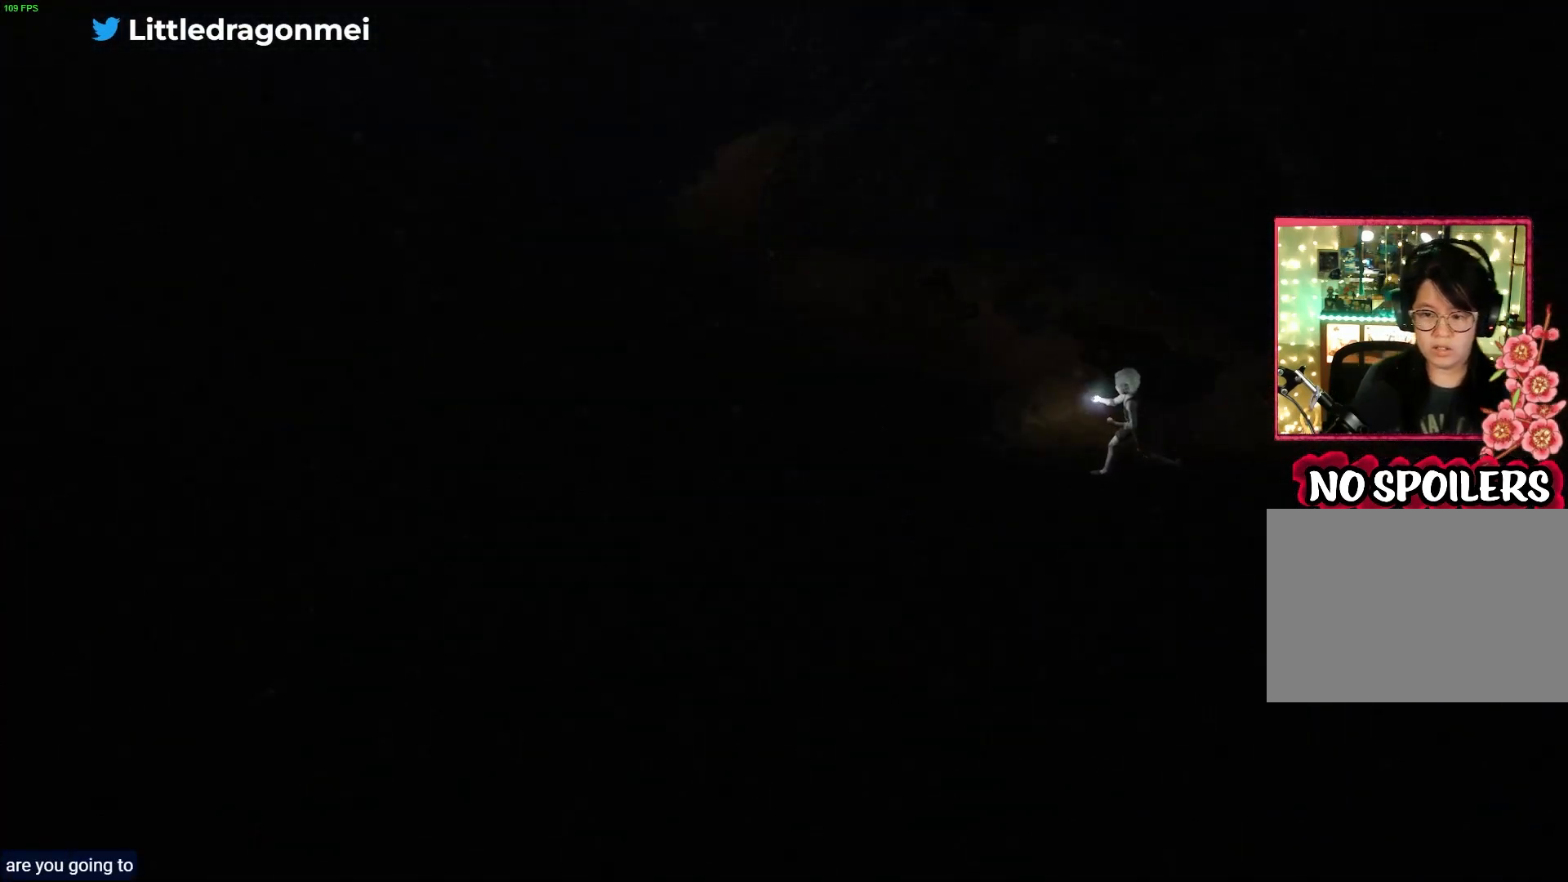
{"buttons": ["L2"], "left_stick": "down-left", "right_stick": "center", "events": [[117, "left_stick", "down-left"]]}
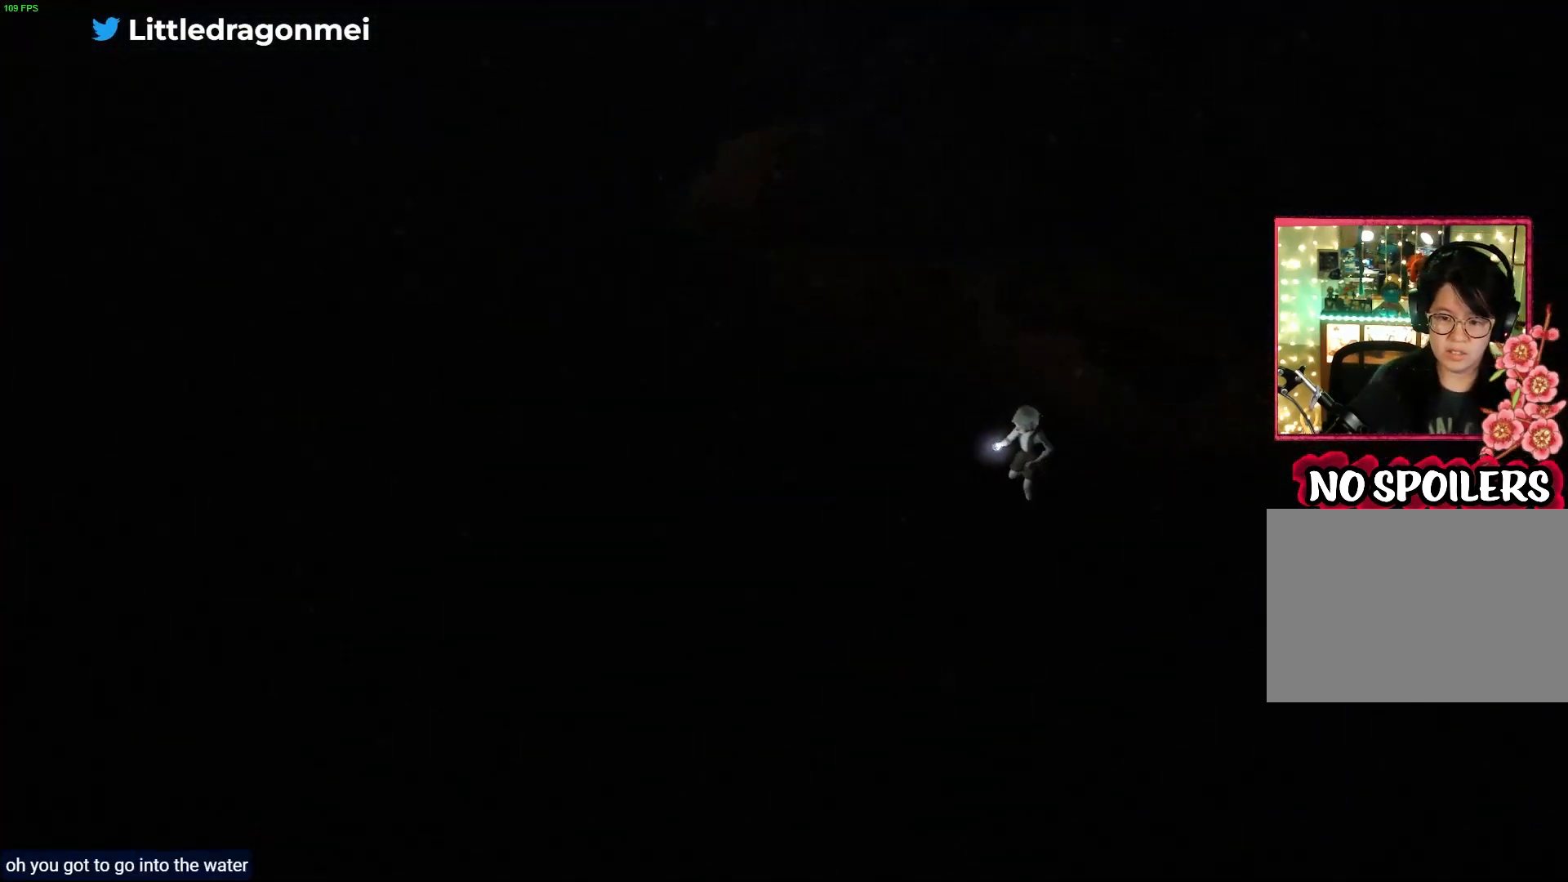
{"buttons": ["L2"], "left_stick": "down-left", "right_stick": "center", "events": []}
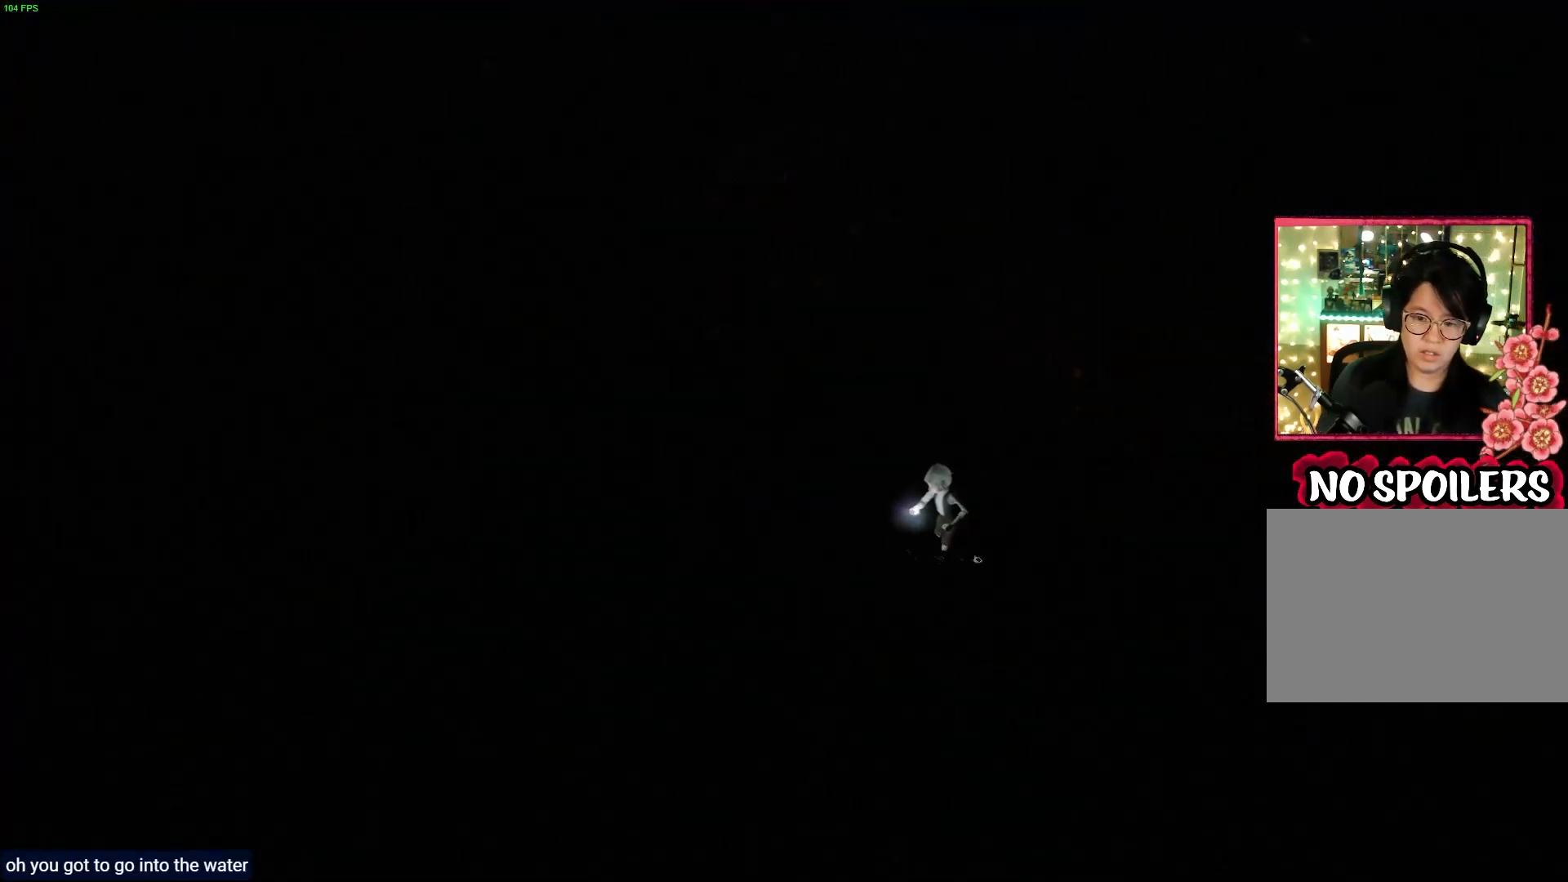
{"buttons": ["L2"], "left_stick": "down-left", "right_stick": "center", "events": []}
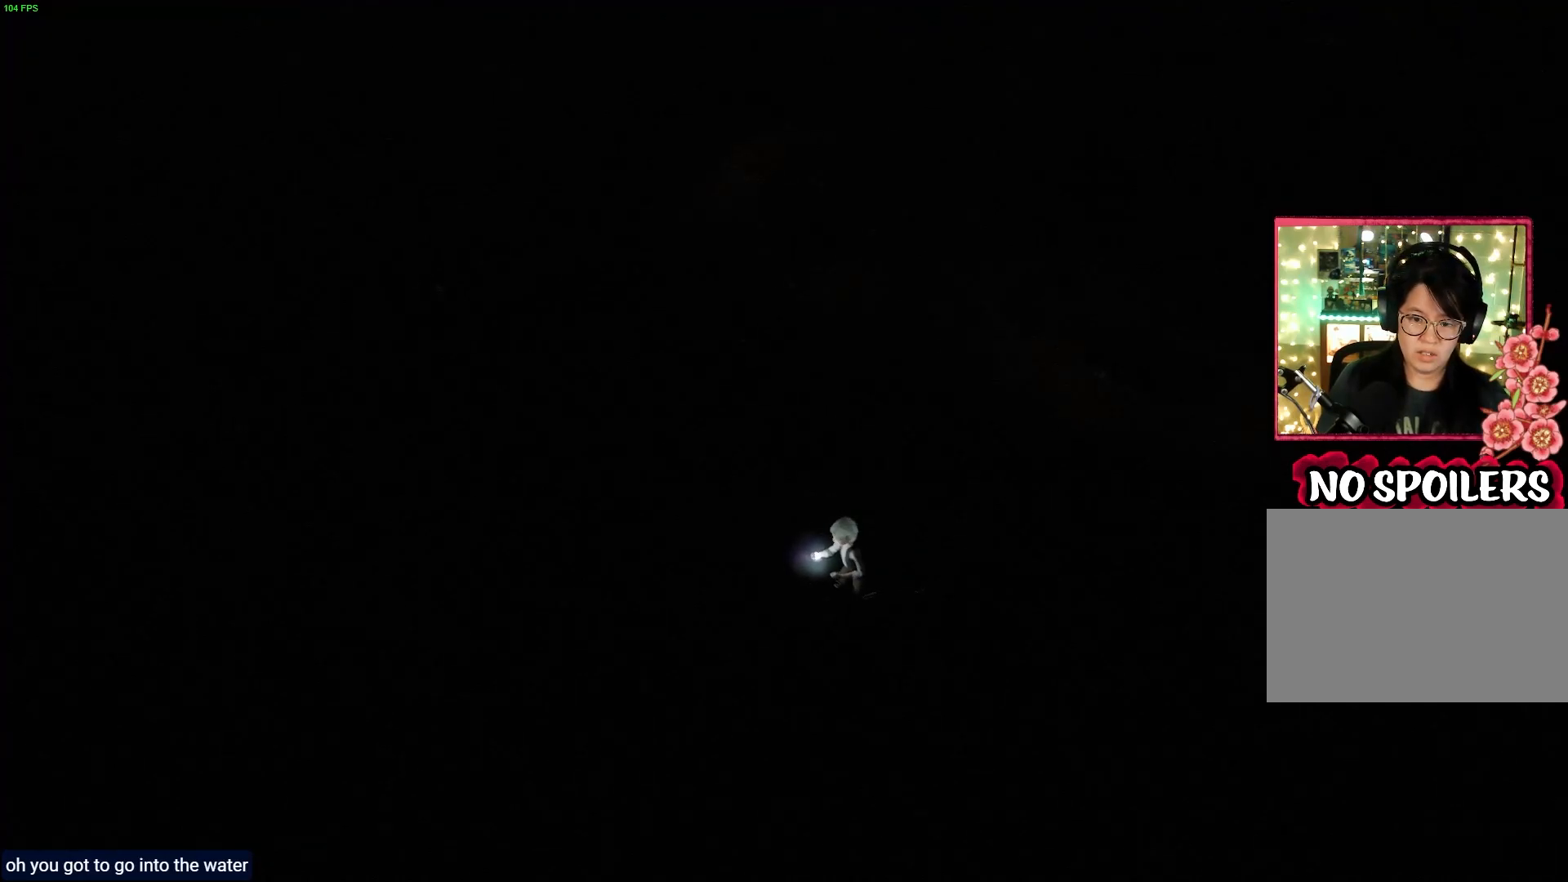
{"buttons": ["L2"], "left_stick": "down-left", "right_stick": "center", "events": []}
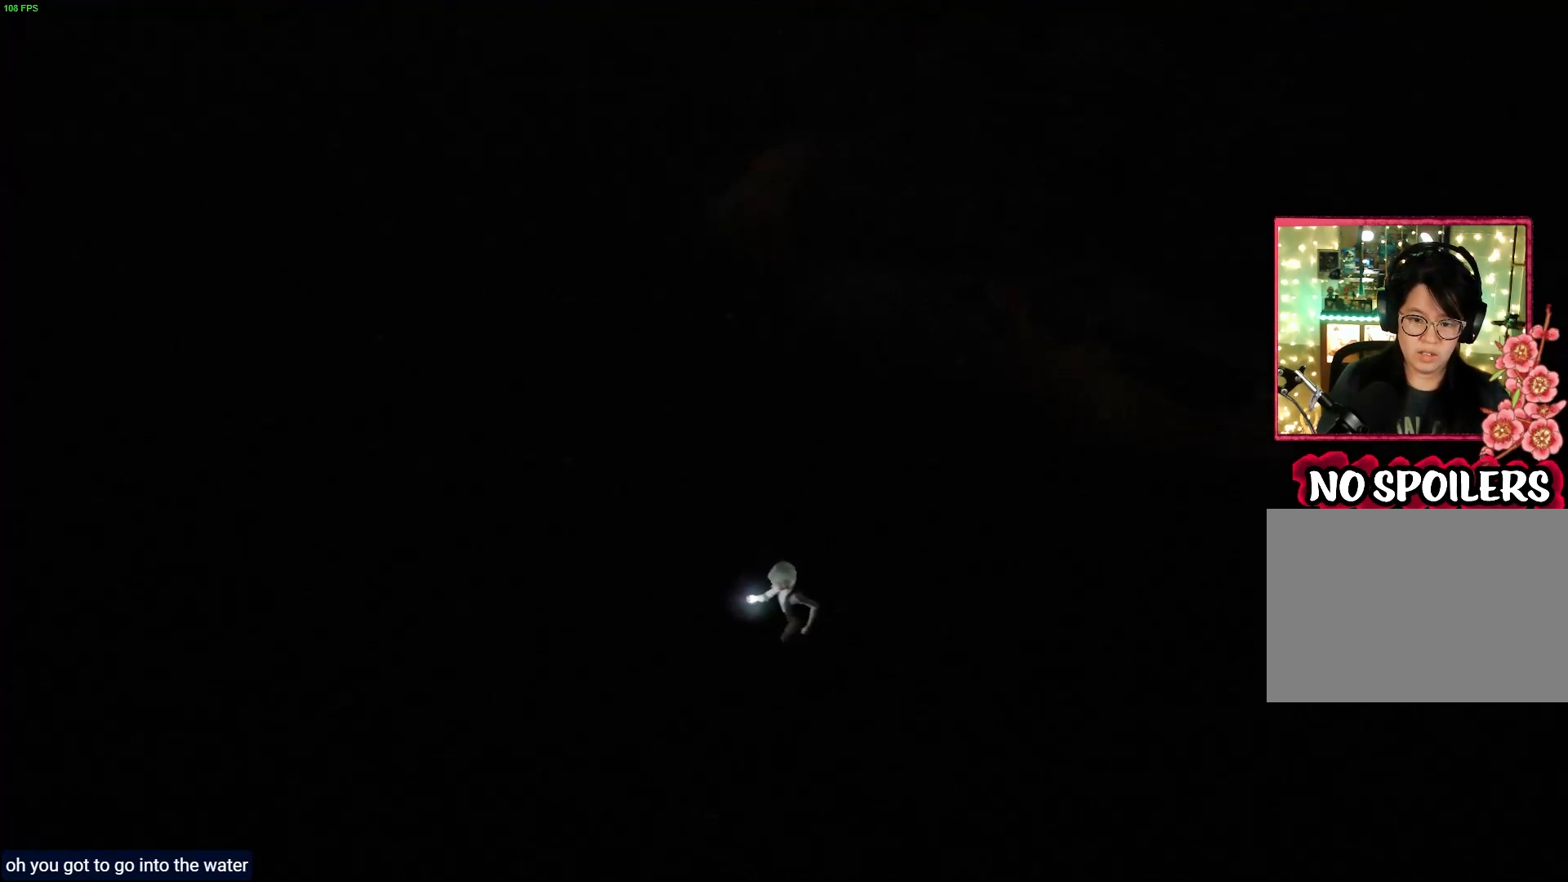
{"buttons": ["L2"], "left_stick": "down-left", "right_stick": "center", "events": []}
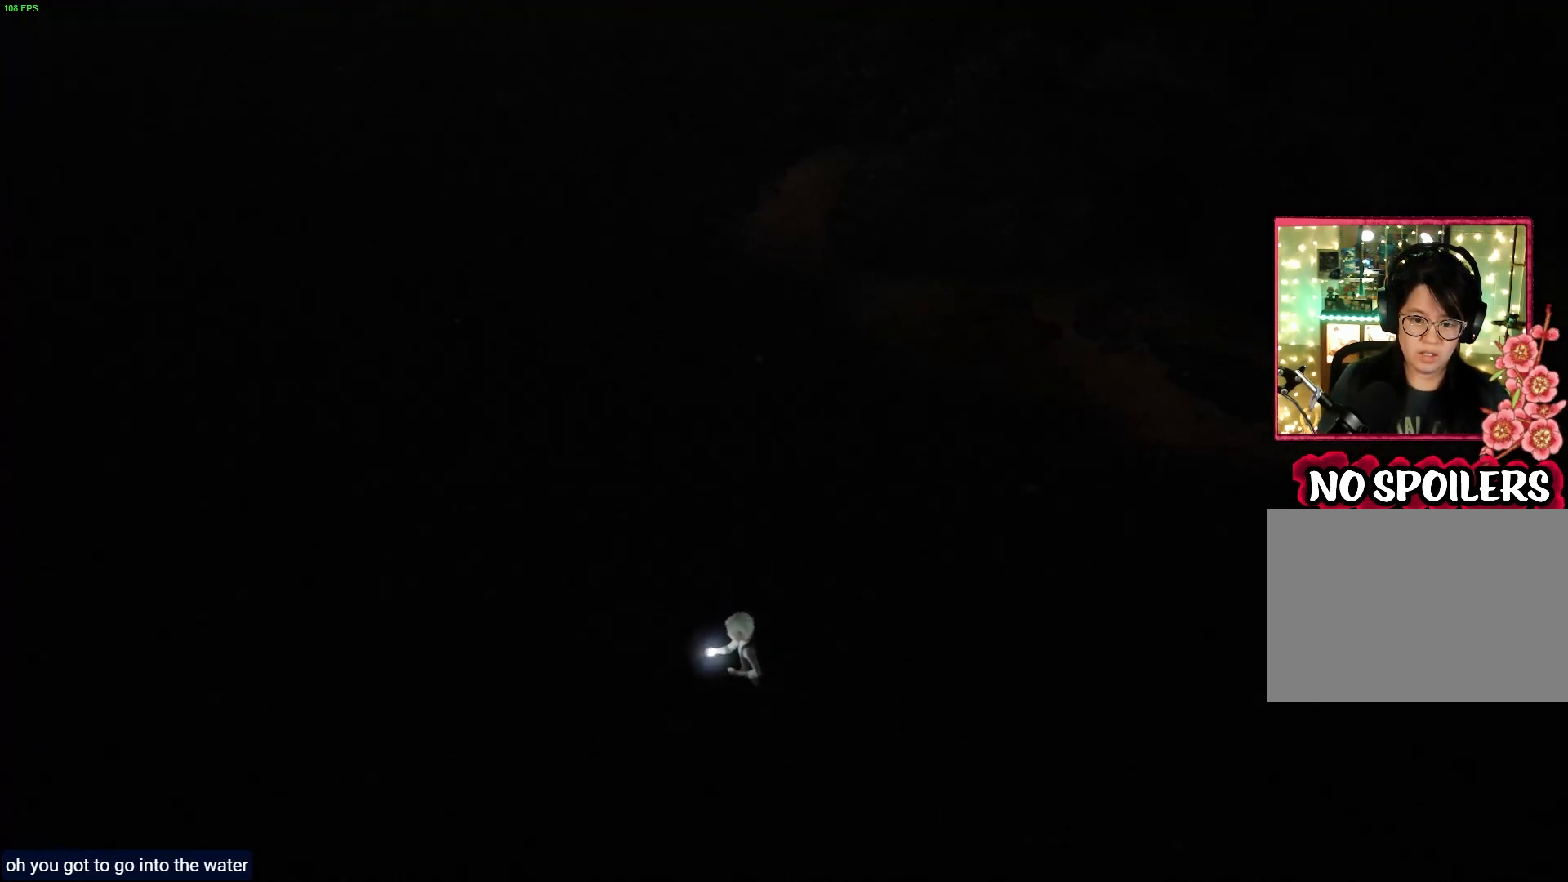
{"buttons": ["L2"], "left_stick": "down-left", "right_stick": "center", "events": []}
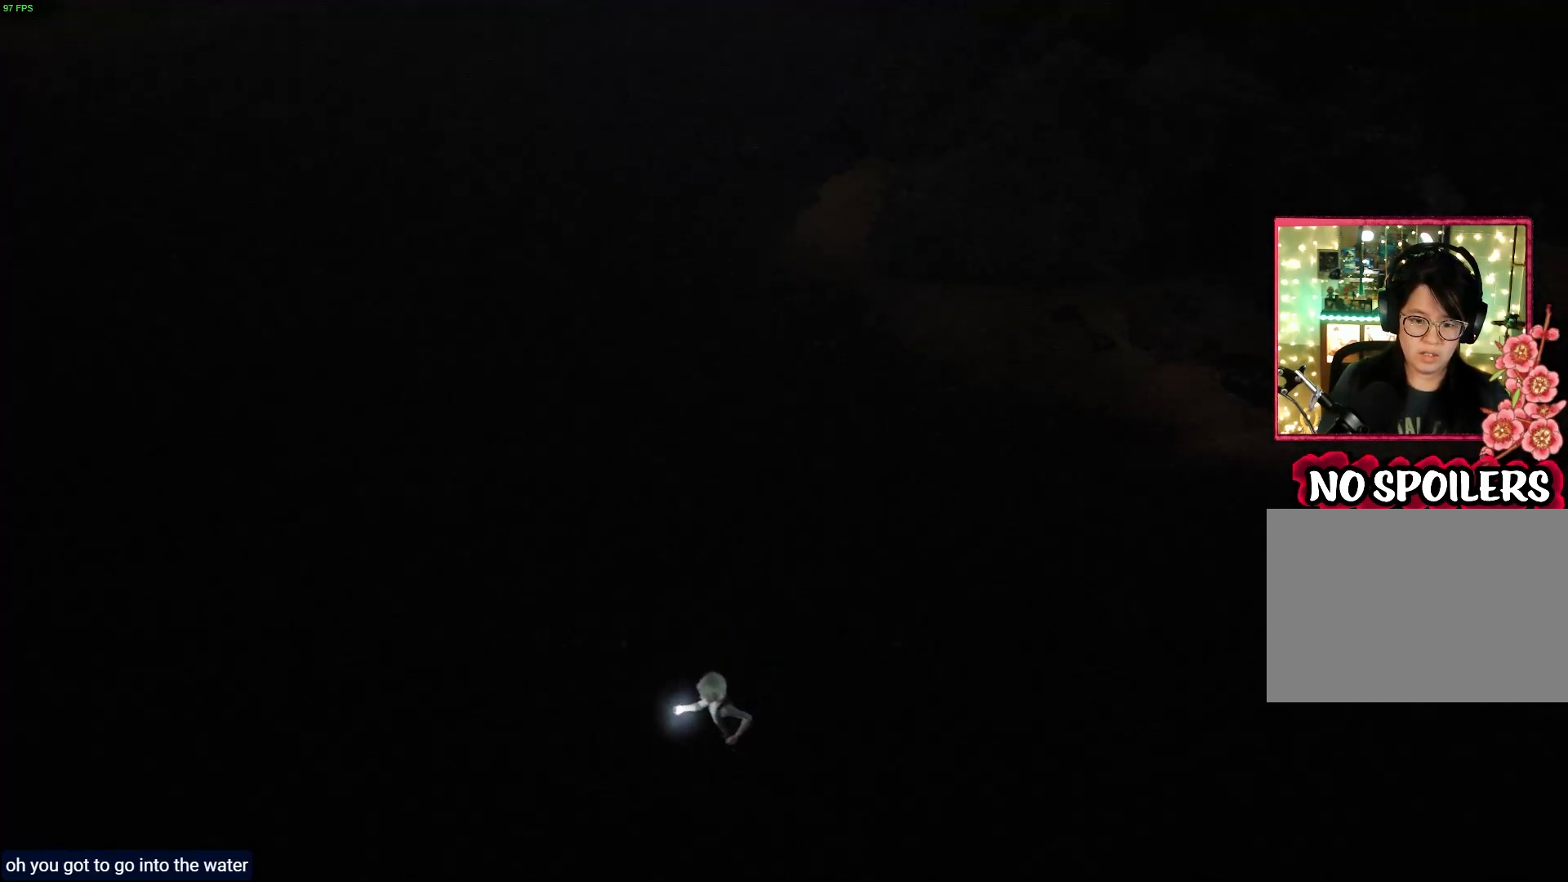
{"buttons": ["L2"], "left_stick": "down-left", "right_stick": "center", "events": []}
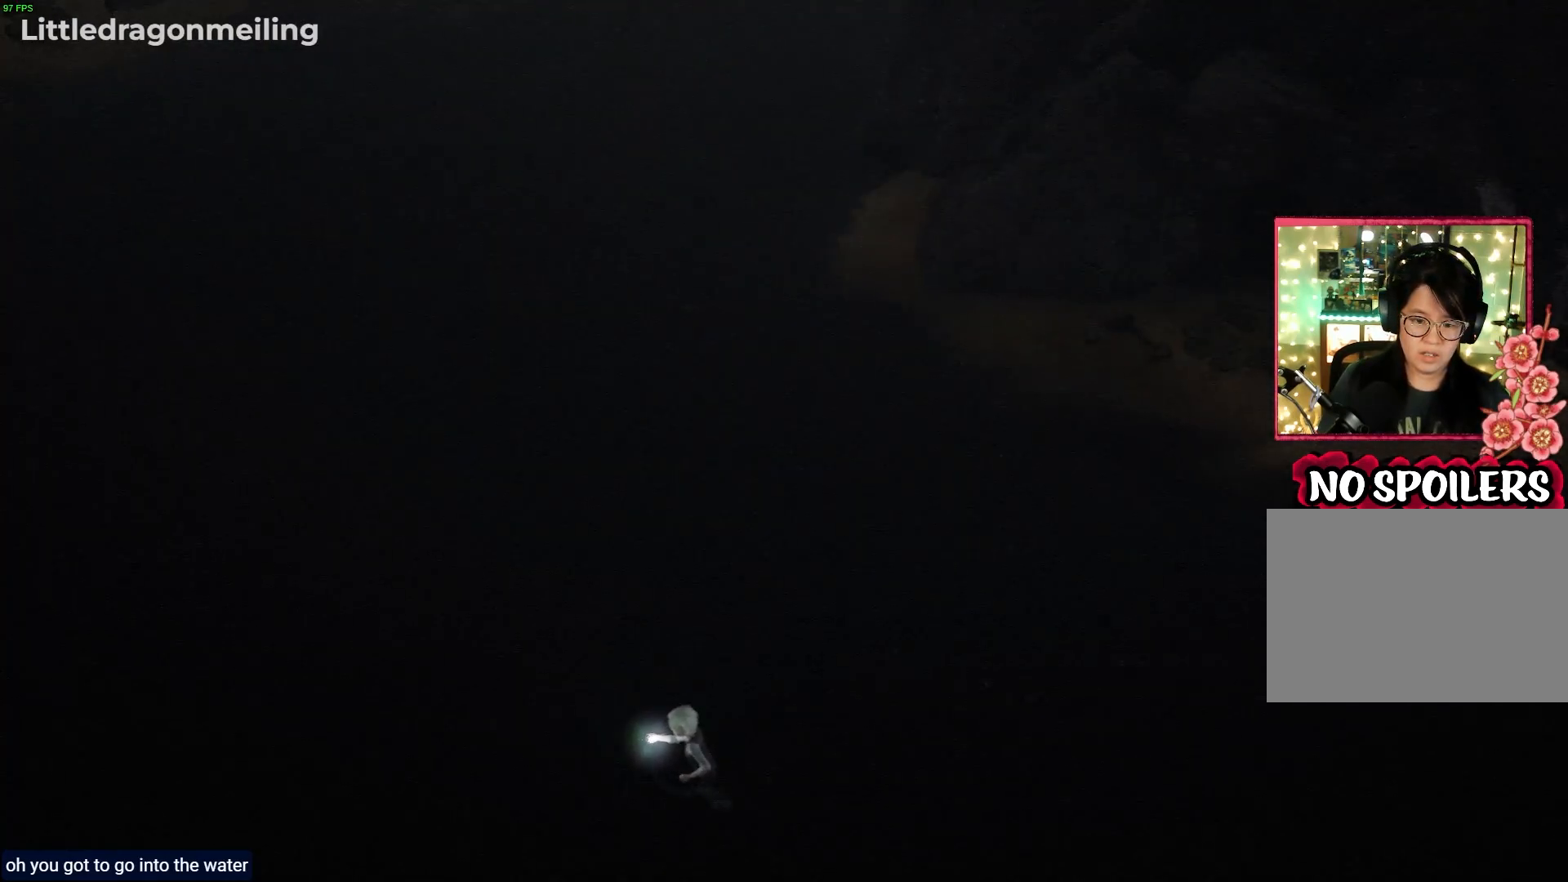
{"buttons": ["L2"], "left_stick": "left", "right_stick": "center", "events": [[50, "left_stick", "left"]]}
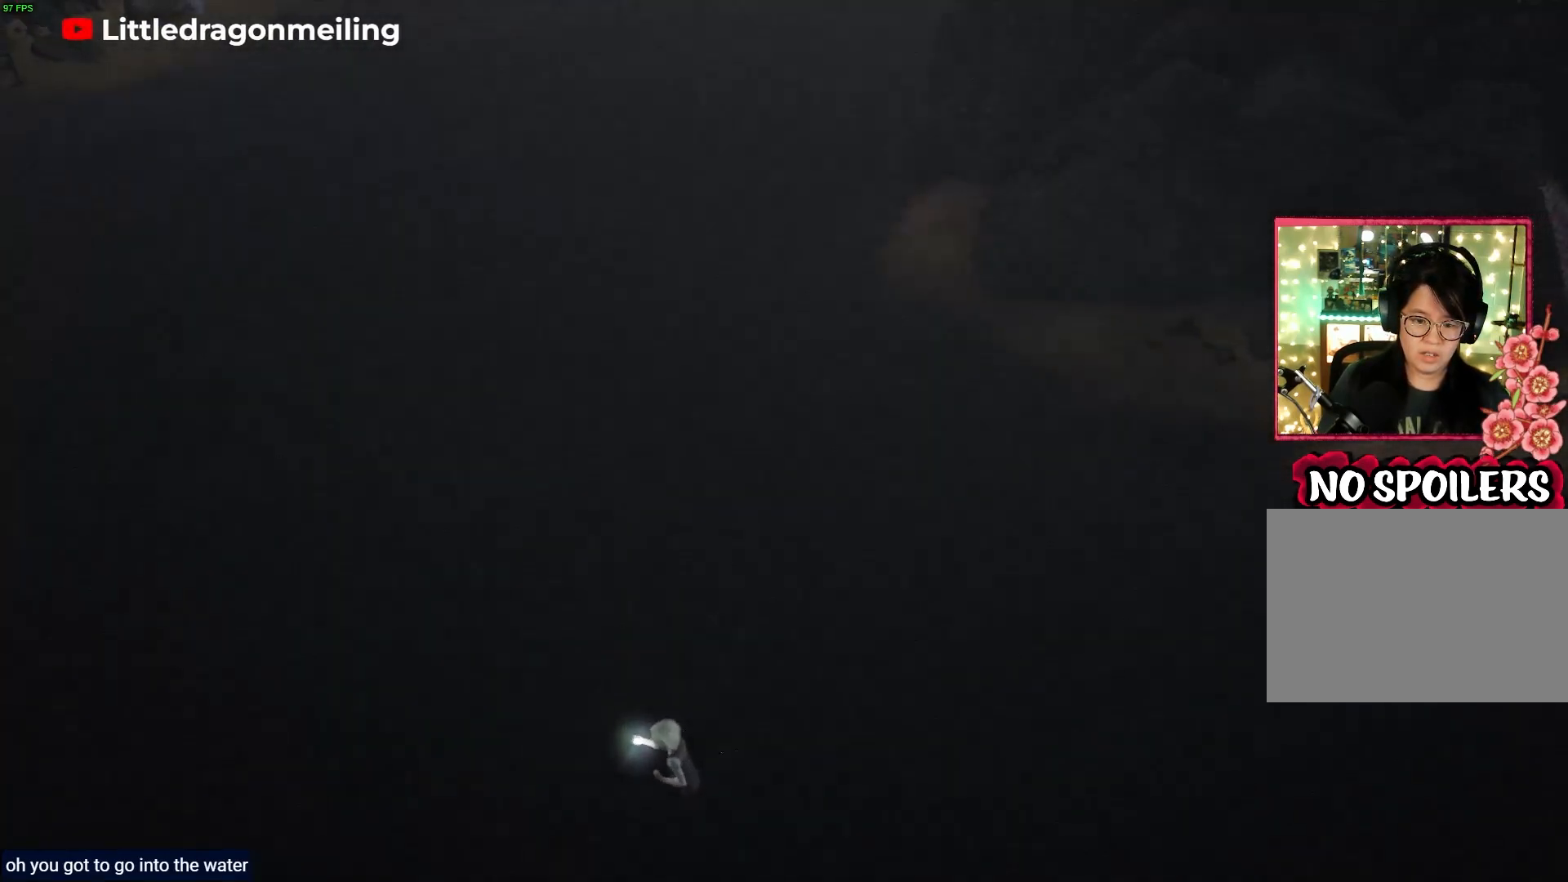
{"buttons": ["L2"], "left_stick": "up-left", "right_stick": "center", "events": [[483, "left_stick", "up-left"]]}
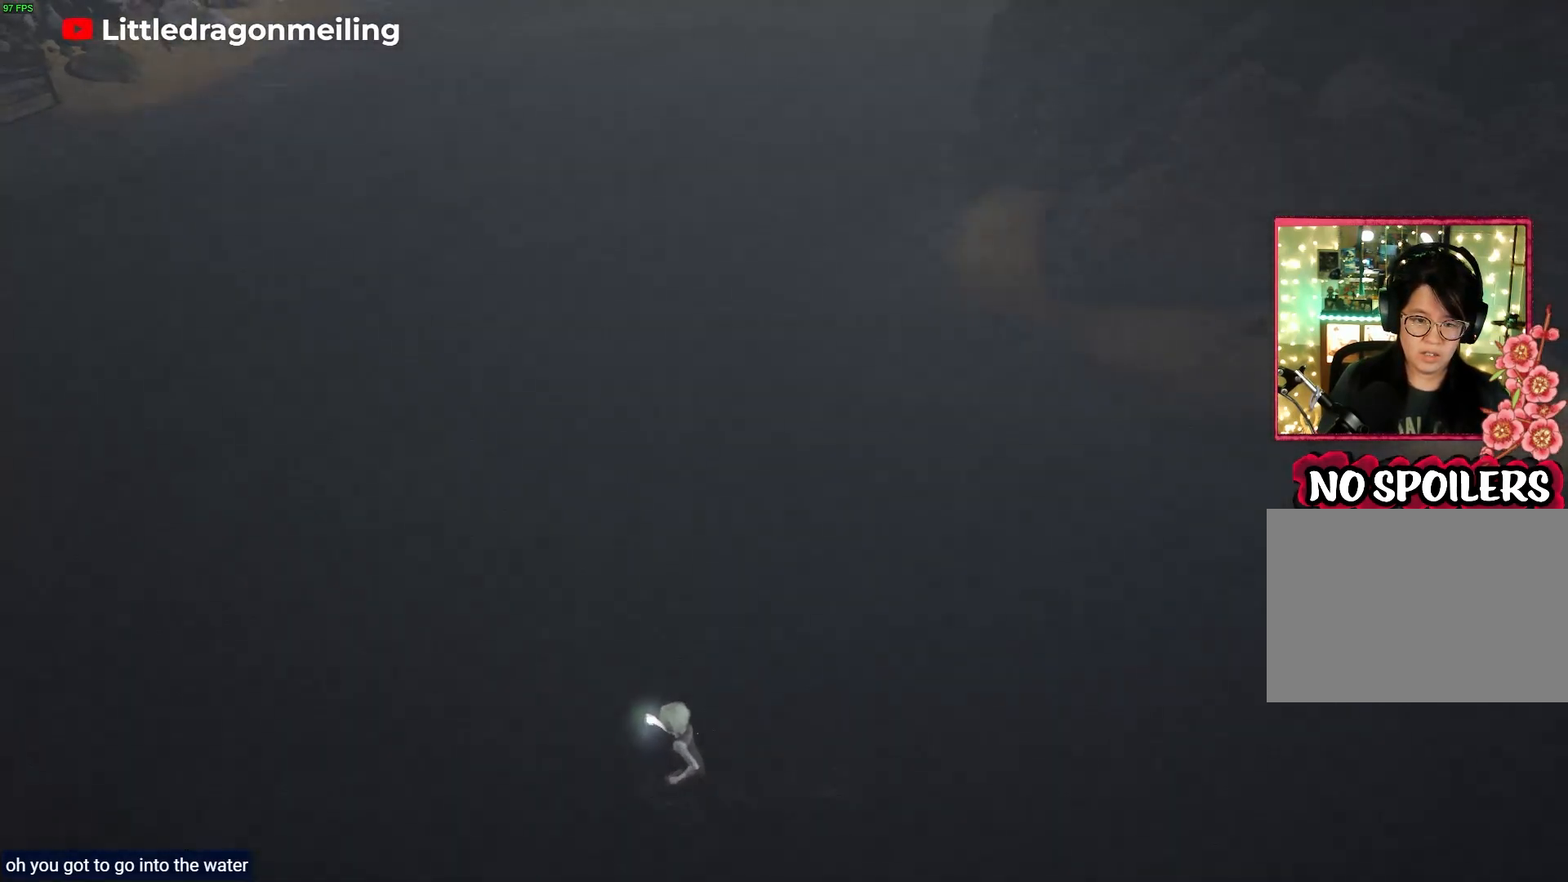
{"buttons": ["L2"], "left_stick": "up-left", "right_stick": "center", "events": []}
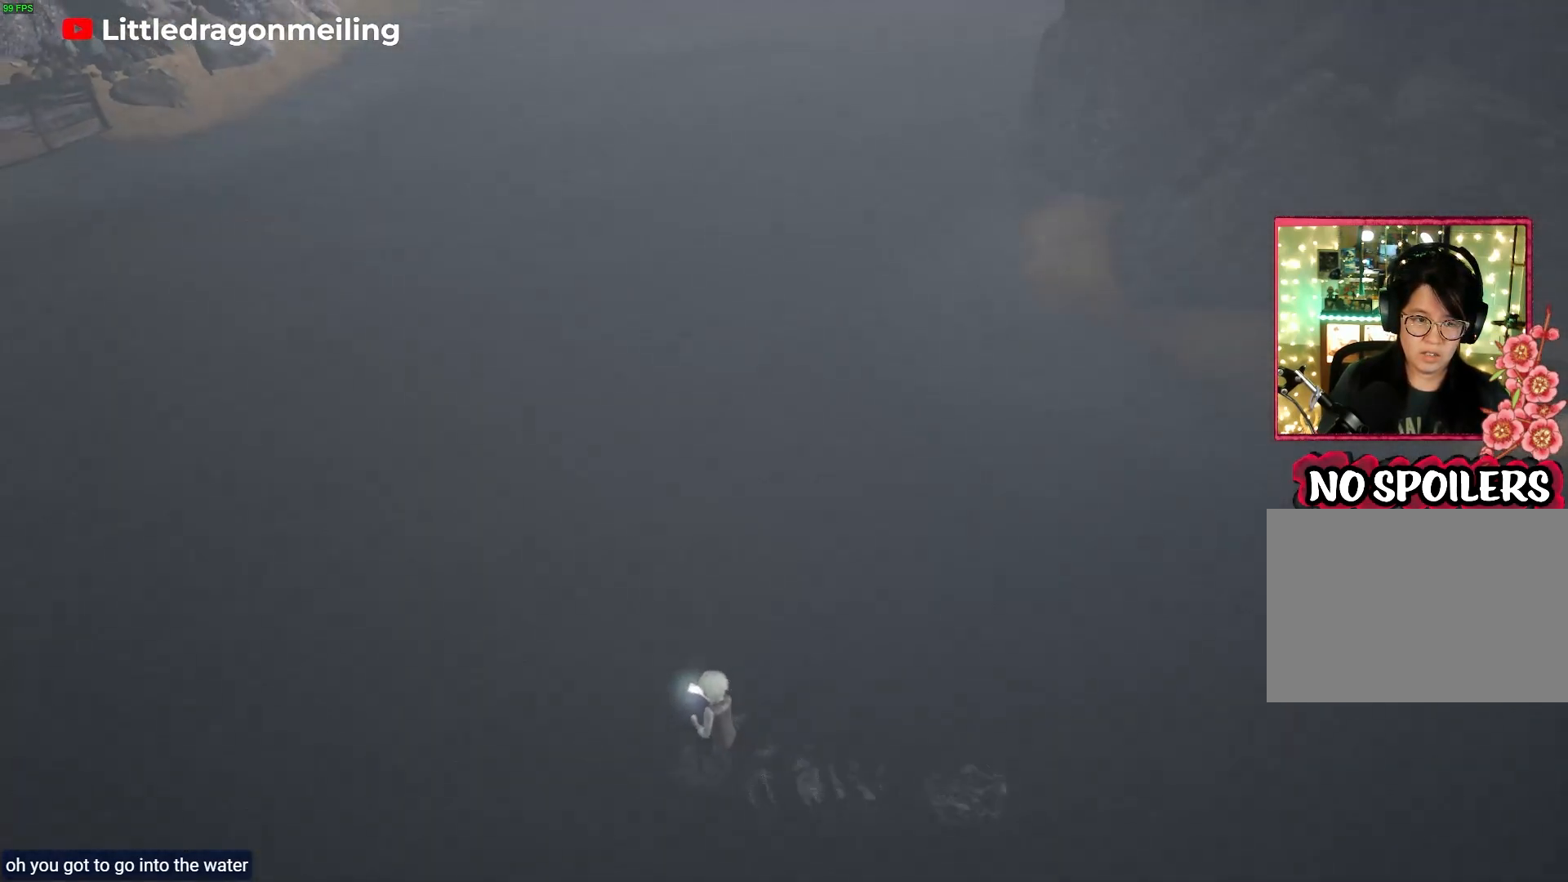
{"buttons": ["L2"], "left_stick": "up-left", "right_stick": "center", "events": []}
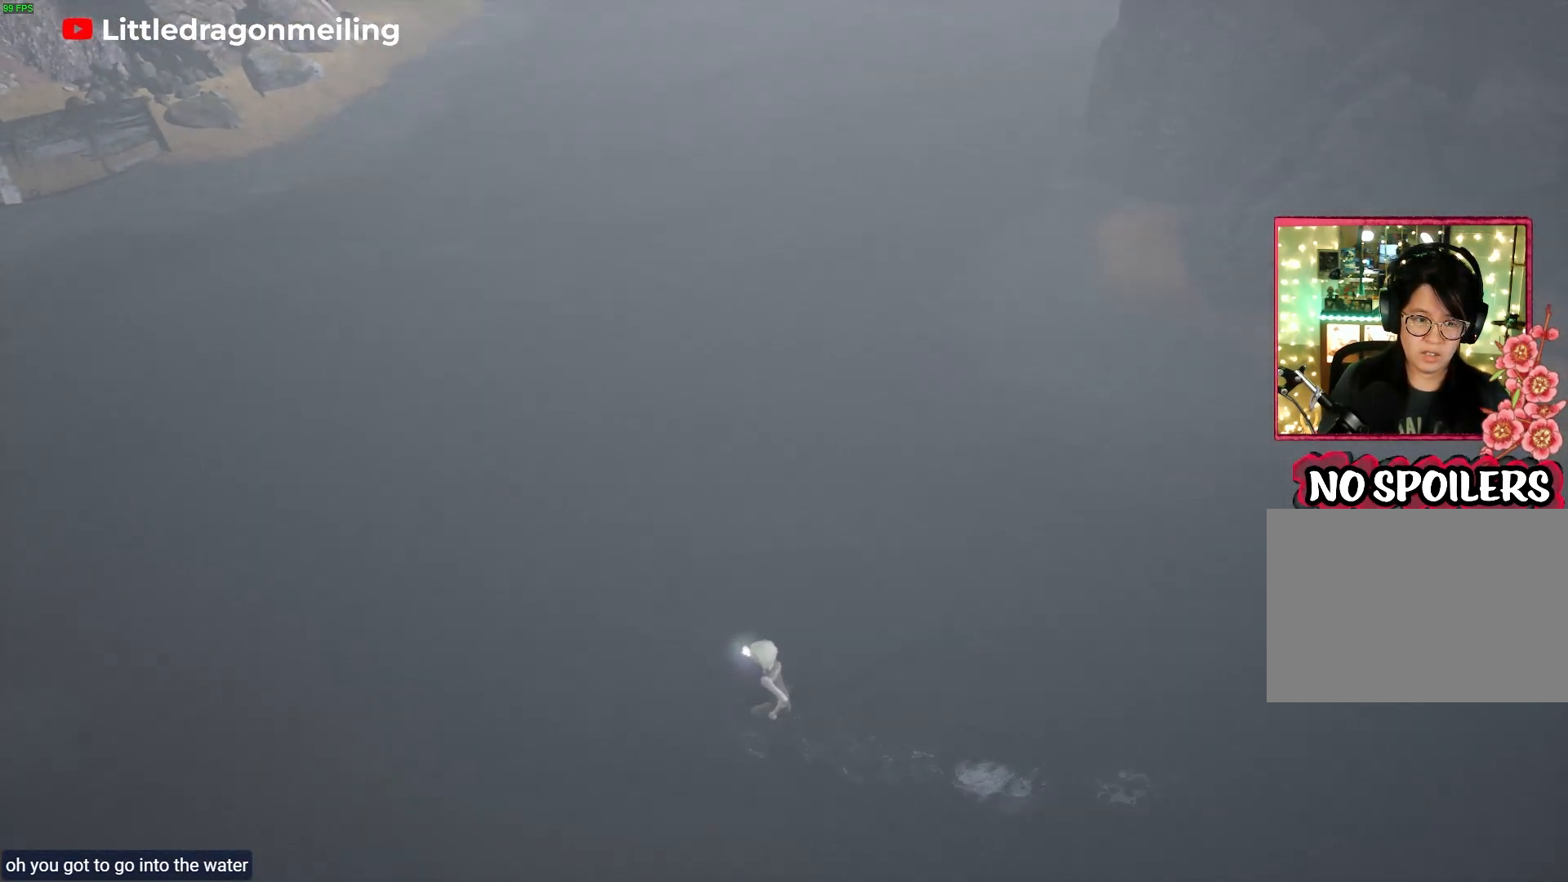
{"buttons": ["L2"], "left_stick": "up-left", "right_stick": "center", "events": []}
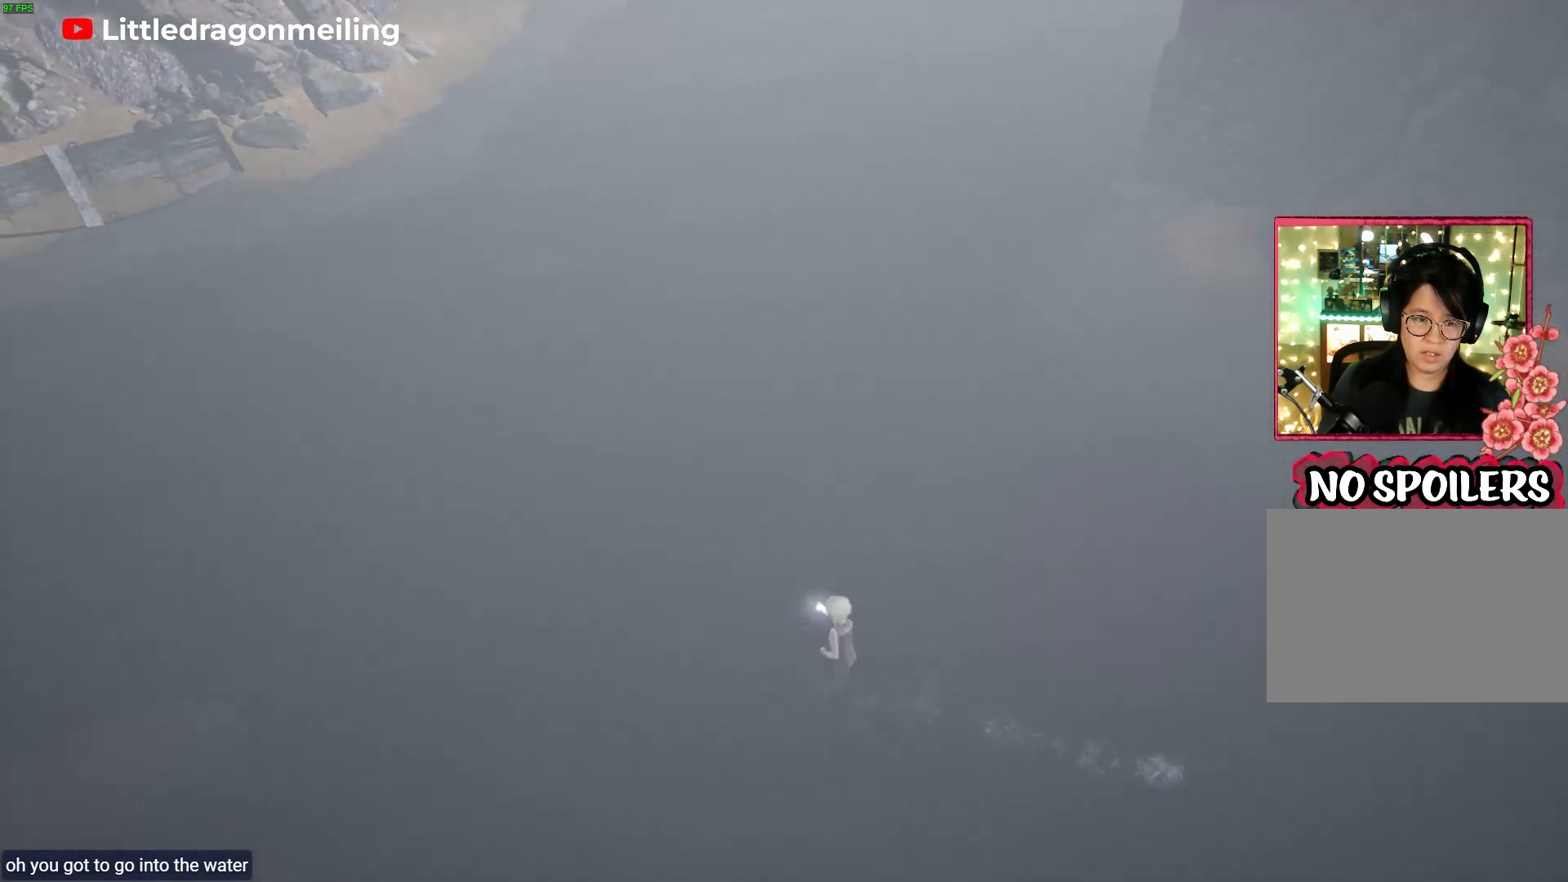
{"buttons": ["L2"], "left_stick": "up-left", "right_stick": "center", "events": []}
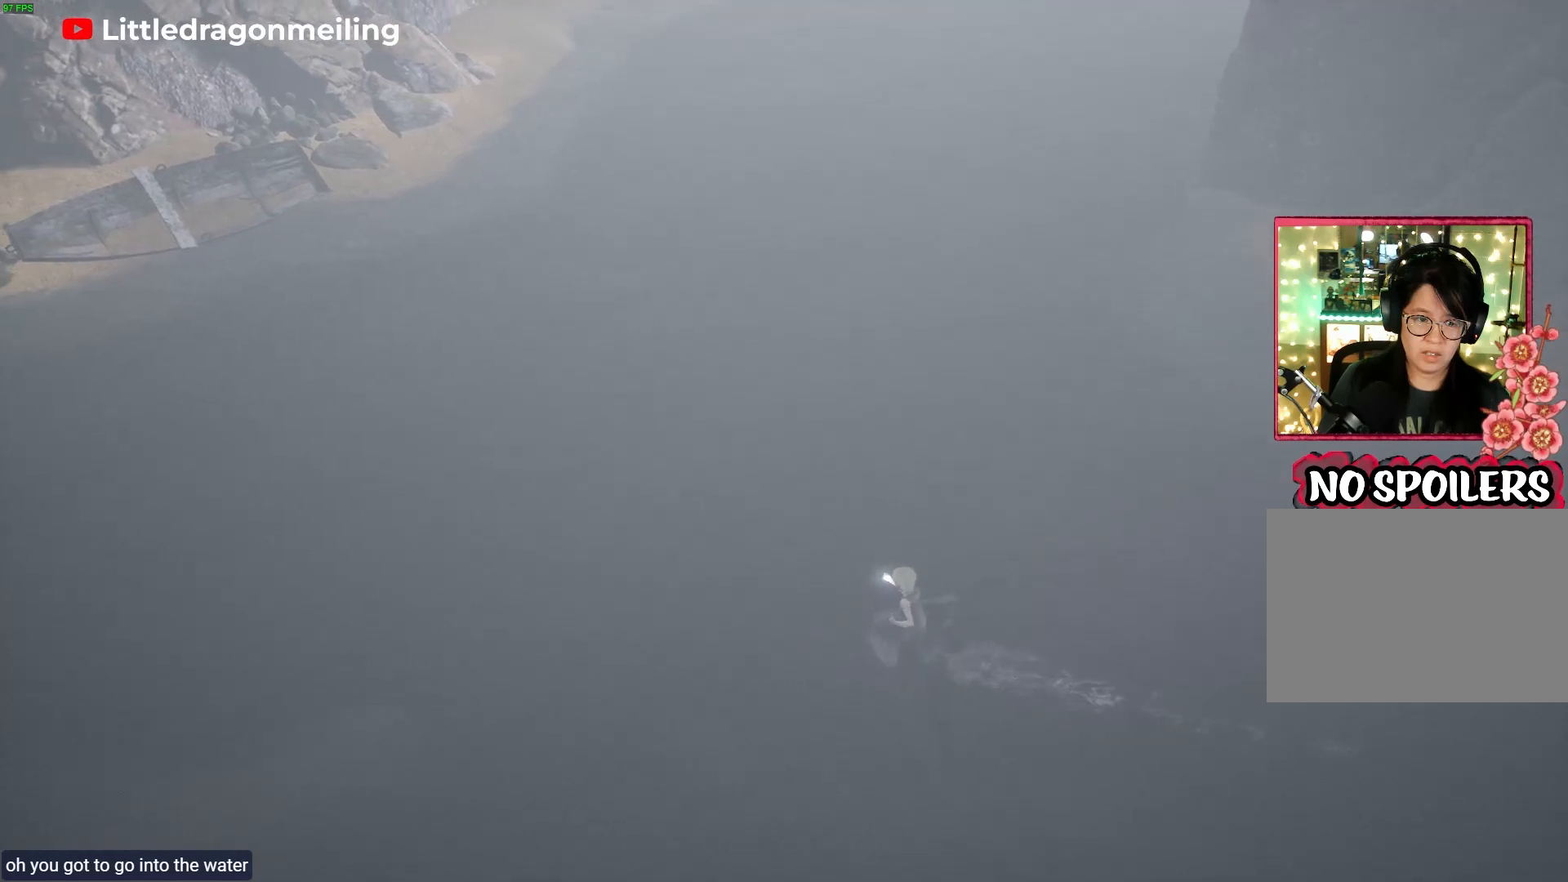
{"buttons": ["L2"], "left_stick": "up-left", "right_stick": "center", "events": []}
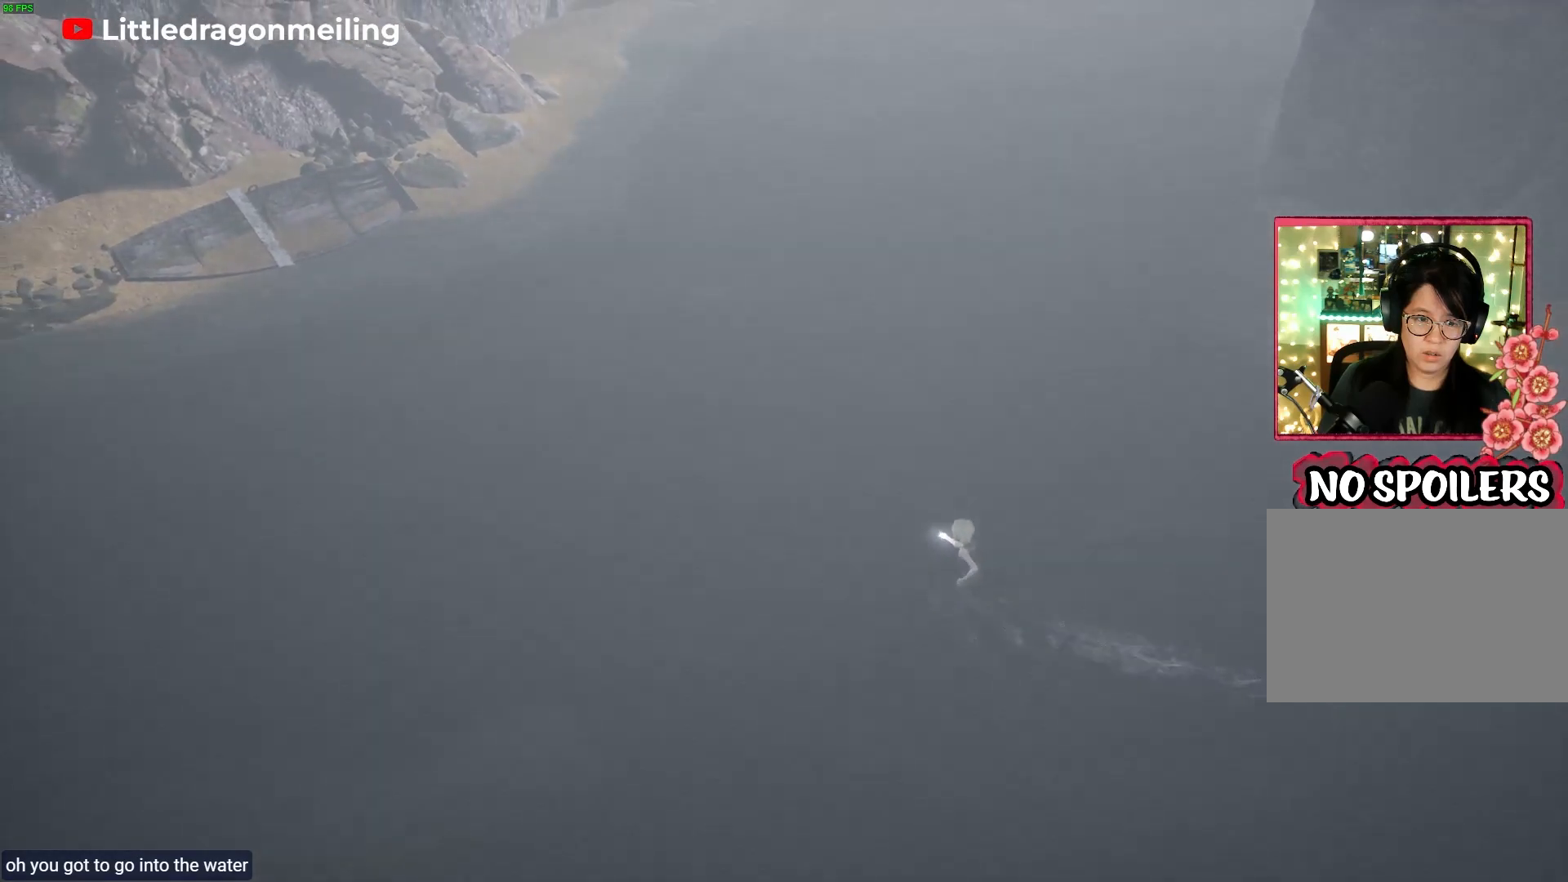
{"buttons": ["L2"], "left_stick": "up-left", "right_stick": "up-left", "events": [[500, "right_stick", "up-left"]]}
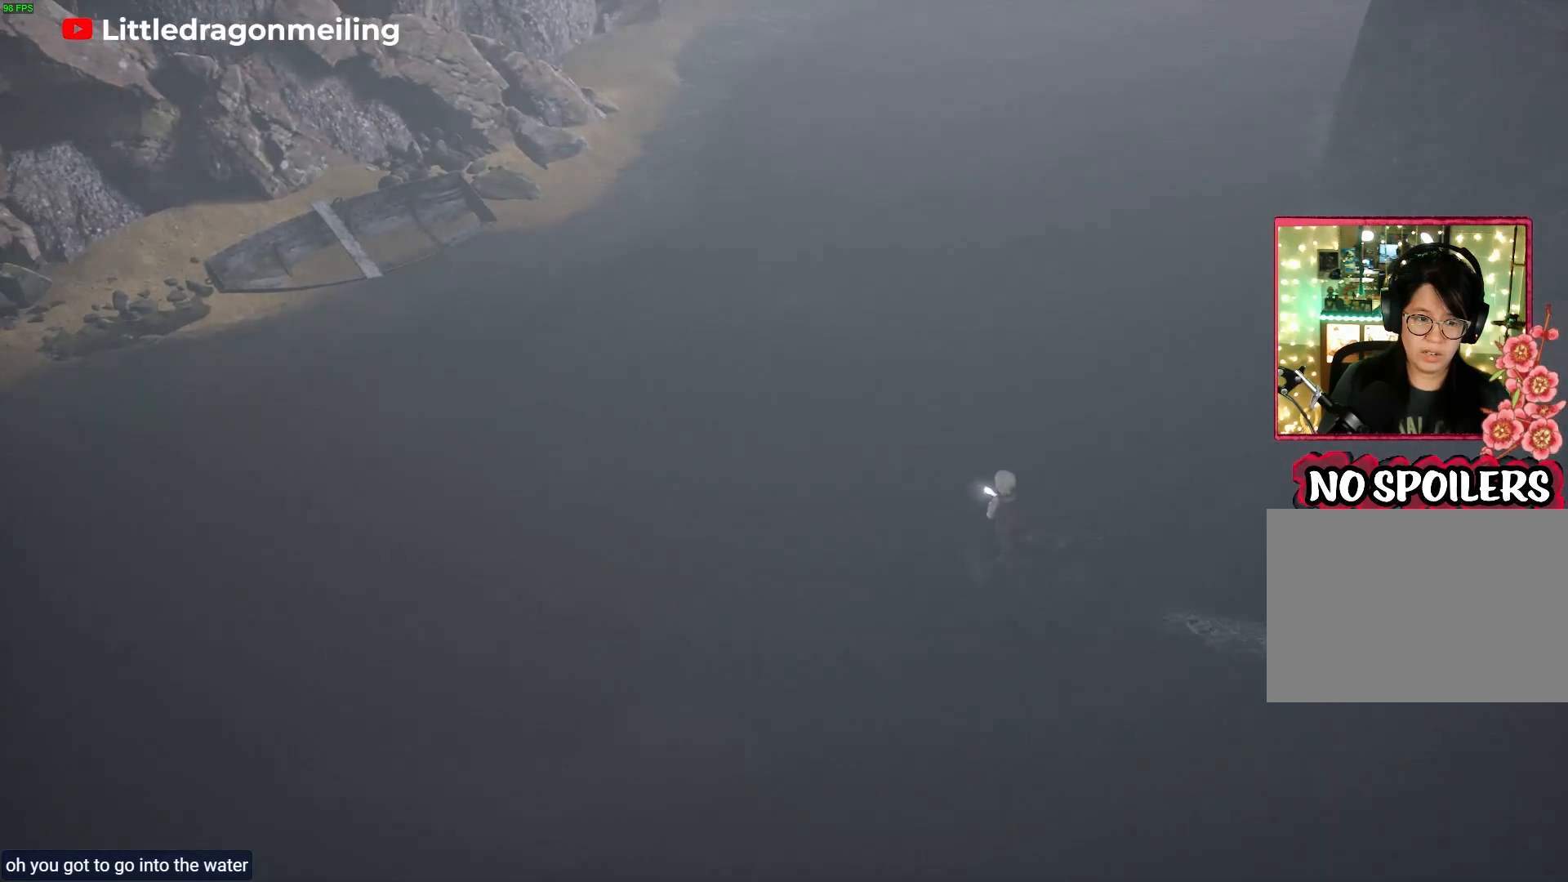
{"buttons": ["L2"], "left_stick": "up-left", "right_stick": "up", "events": [[317, "right_stick", "up"]]}
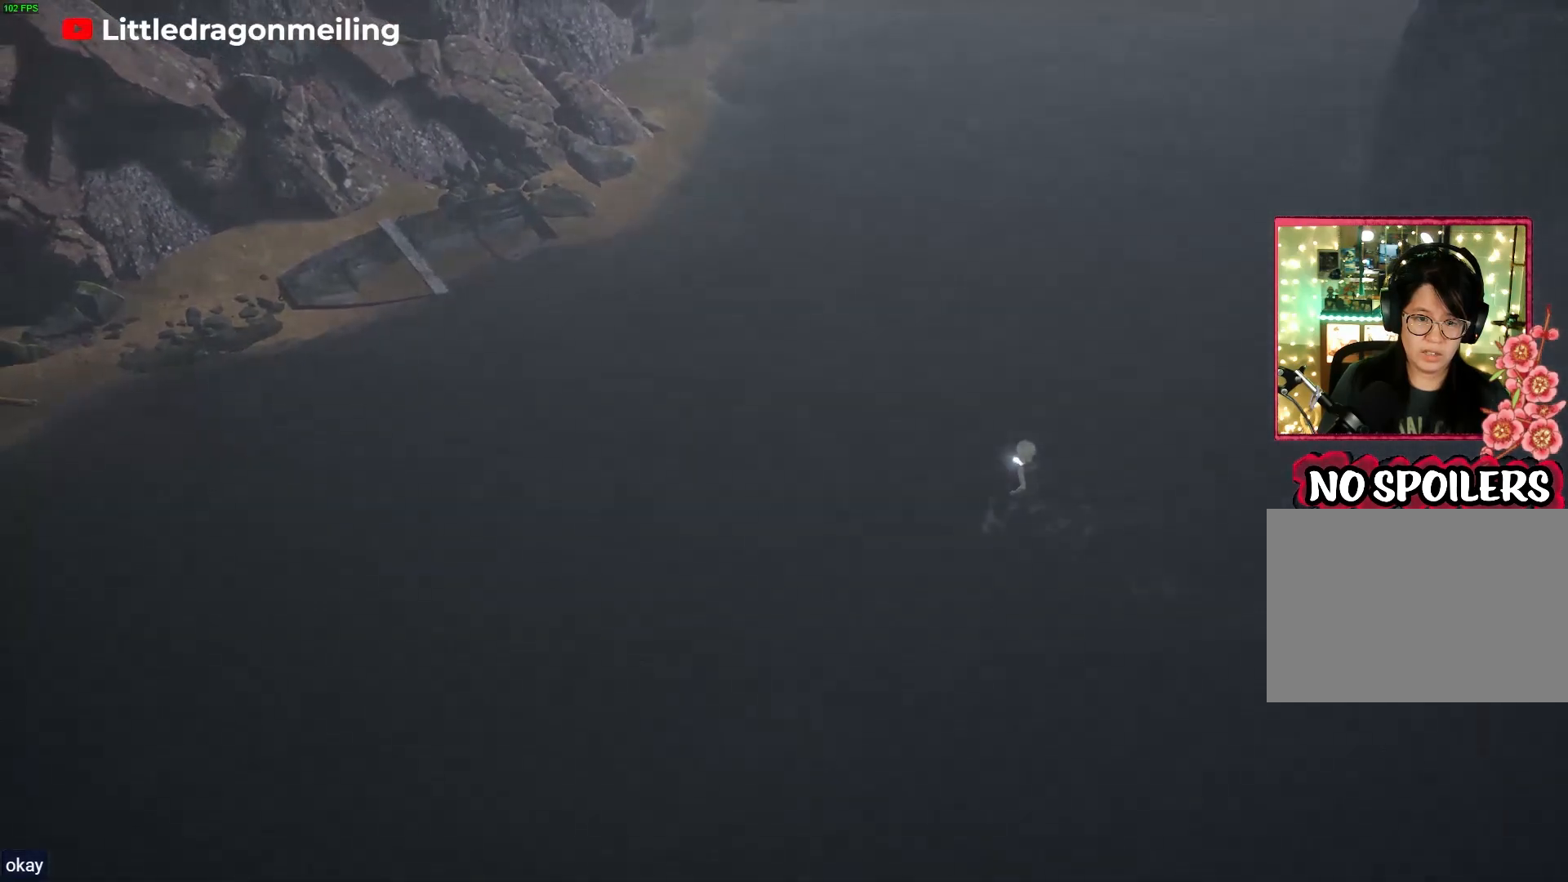
{"buttons": ["L2"], "left_stick": "up-left", "right_stick": "up", "events": []}
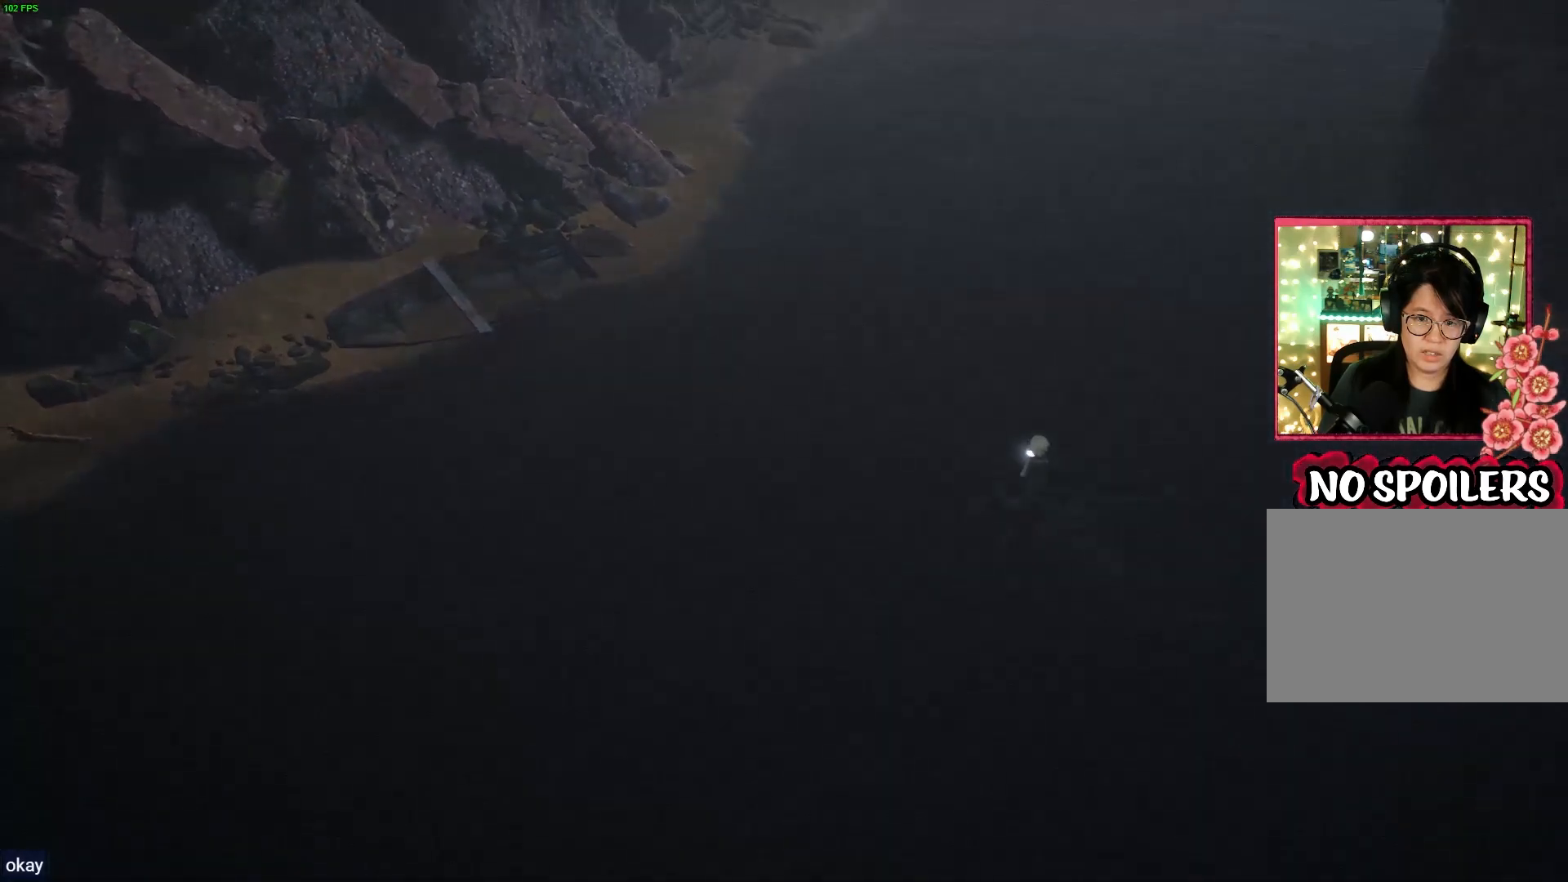
{"buttons": ["L2"], "left_stick": "up-left", "right_stick": "up", "events": []}
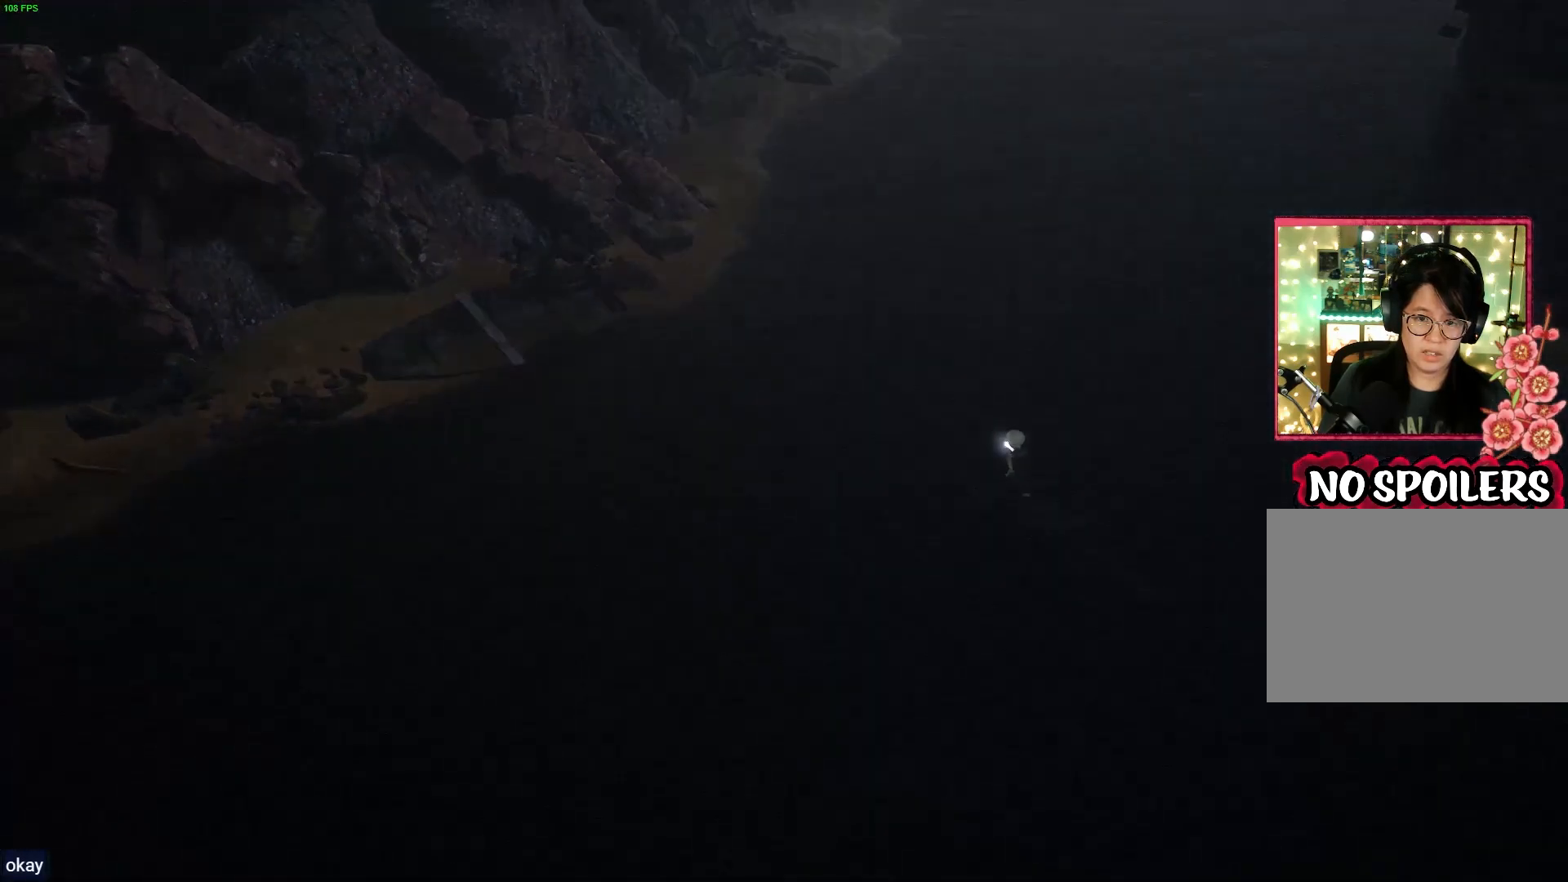
{"buttons": ["L2"], "left_stick": "up-left", "right_stick": "up", "events": []}
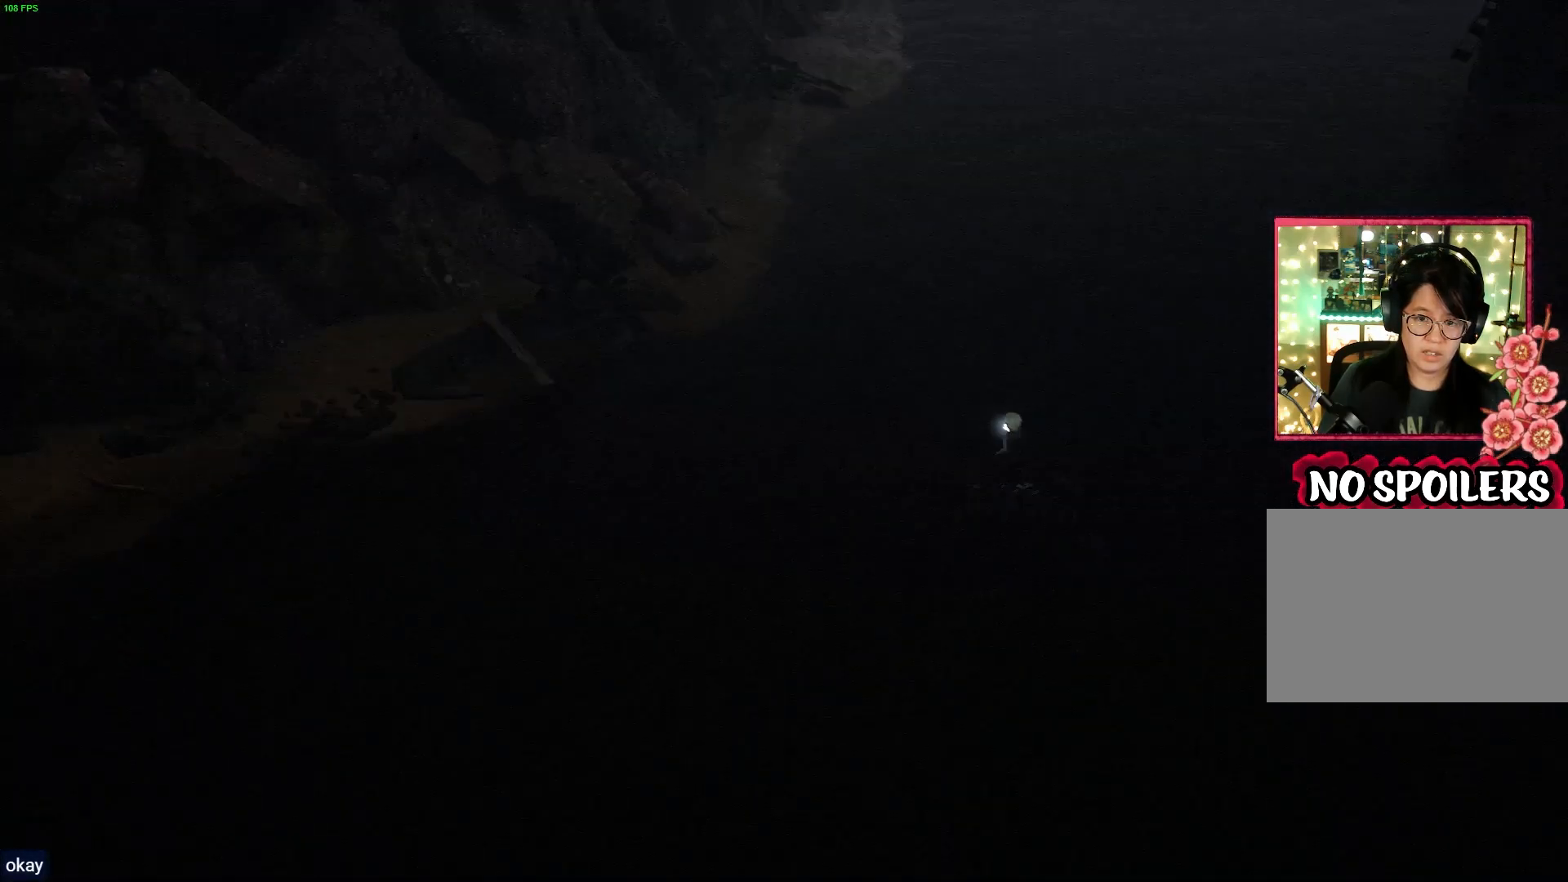
{"buttons": ["L2"], "left_stick": "up-left", "right_stick": "up", "events": []}
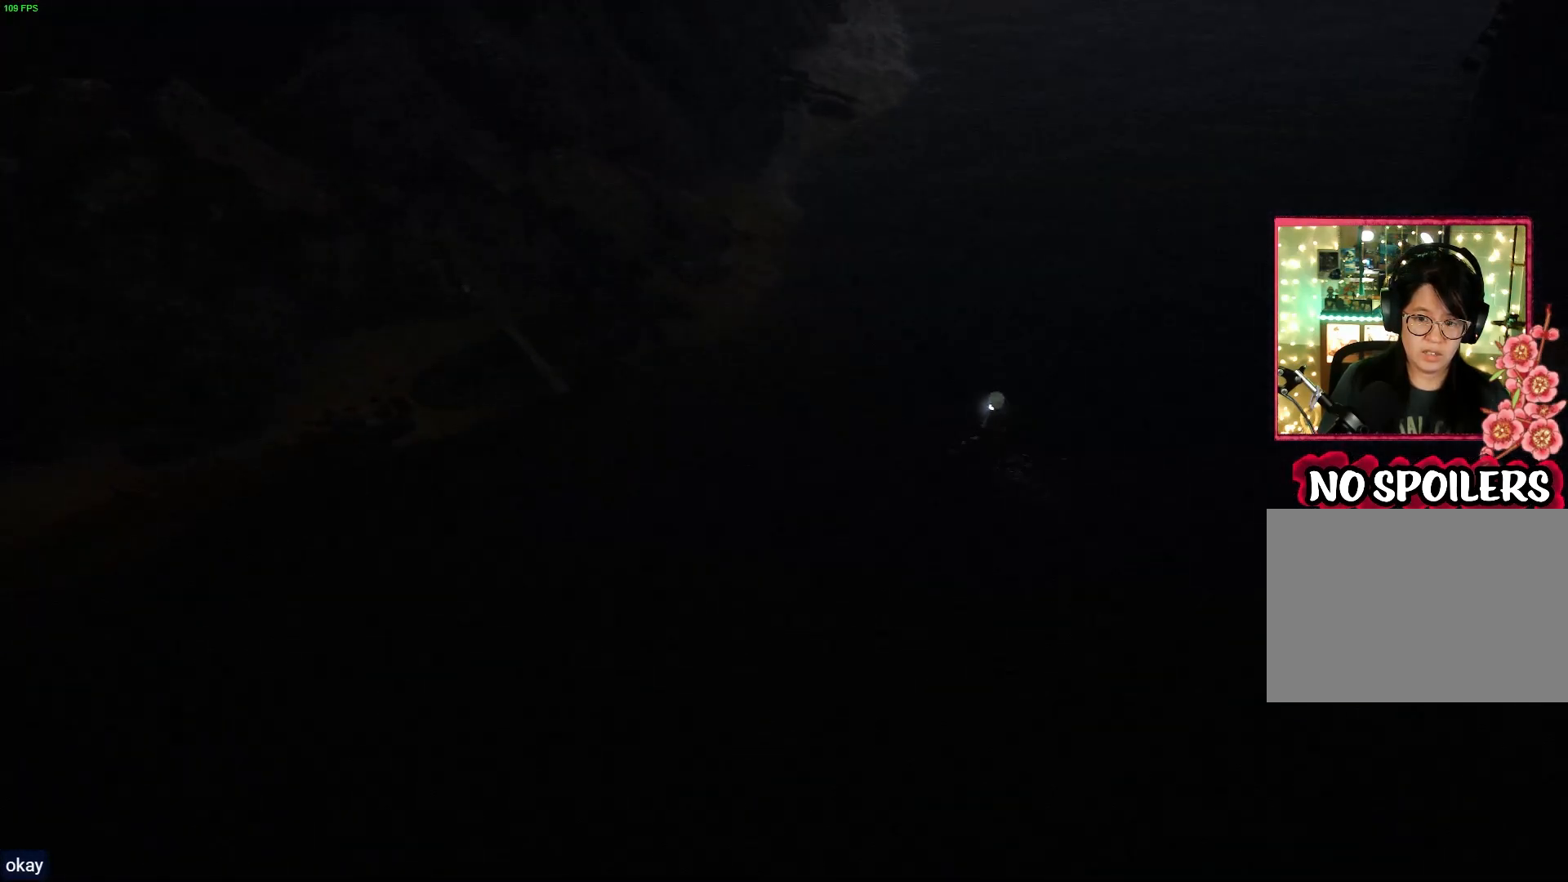
{"buttons": ["L2"], "left_stick": "up-left", "right_stick": "up", "events": []}
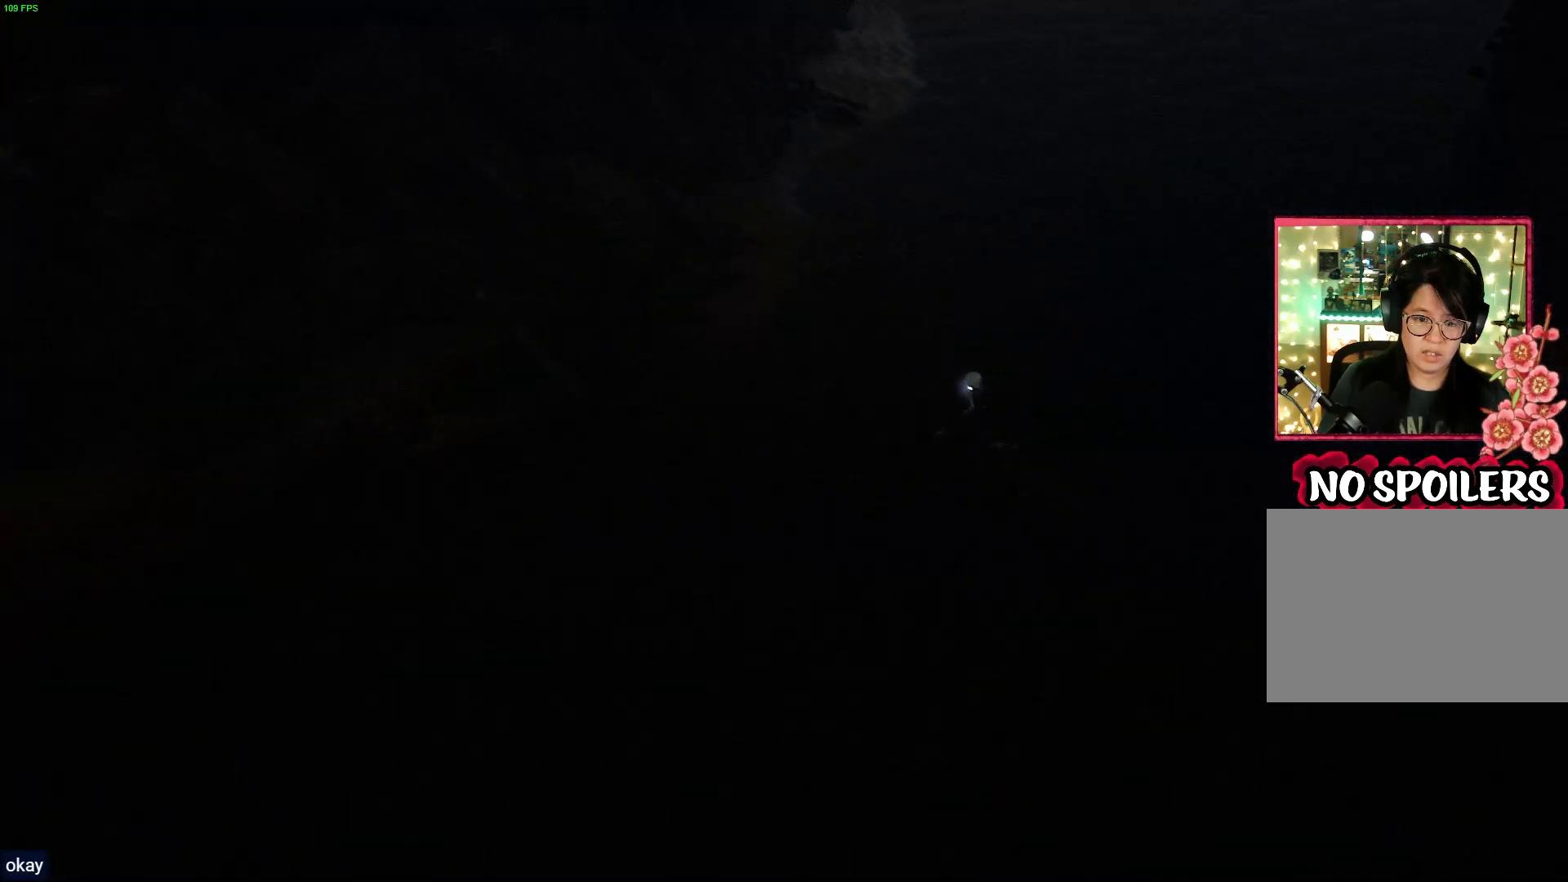
{"buttons": ["L2"], "left_stick": "up-left", "right_stick": "up", "events": []}
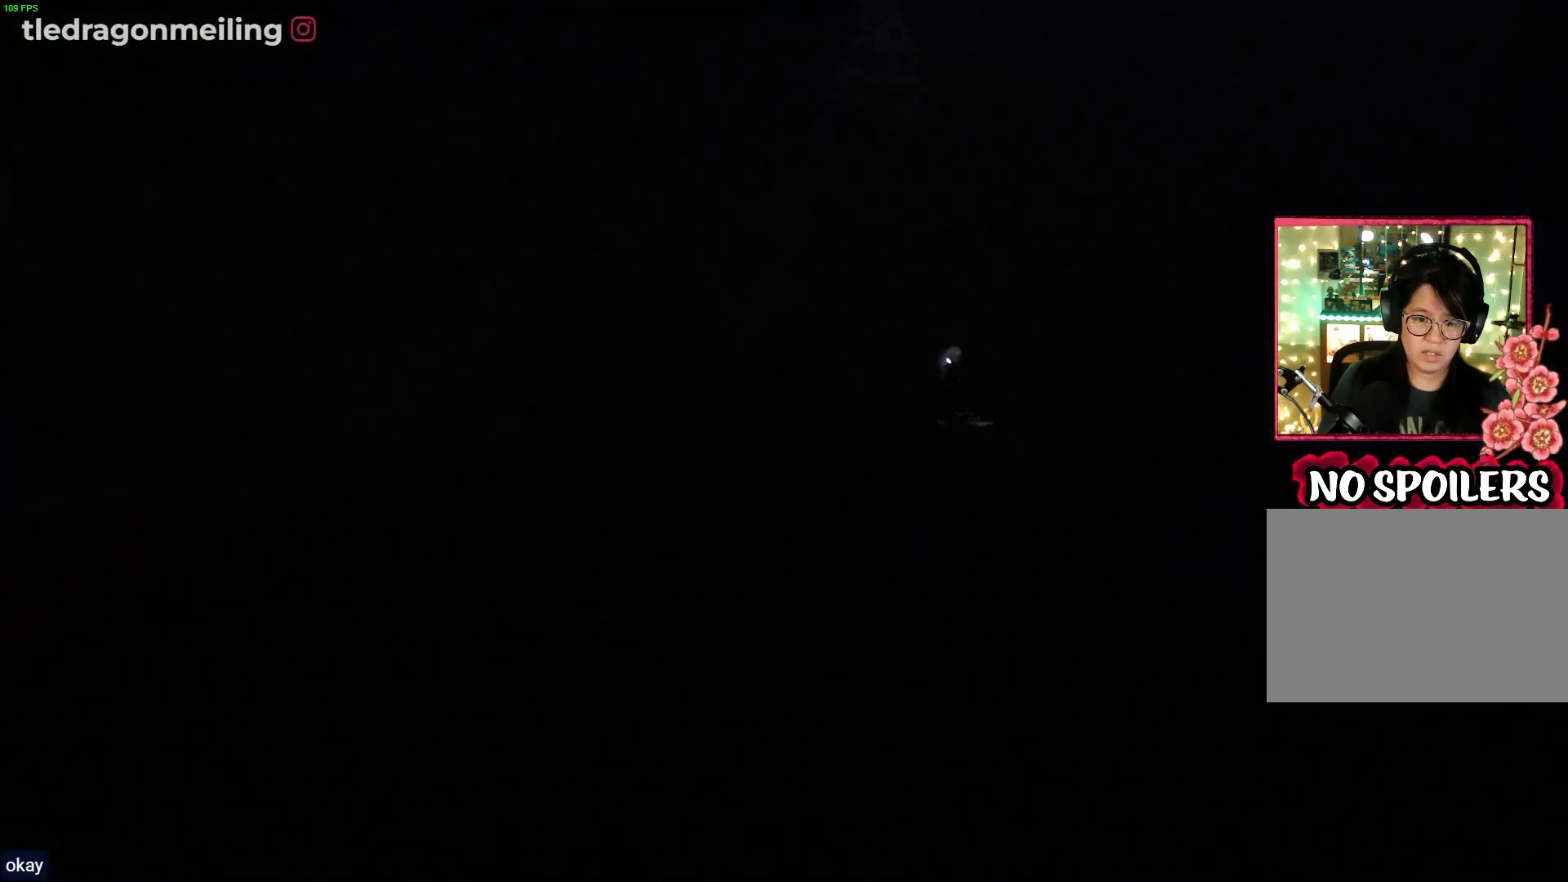
{"buttons": ["L2"], "left_stick": "left", "right_stick": "up", "events": [[267, "left_stick", "left"]]}